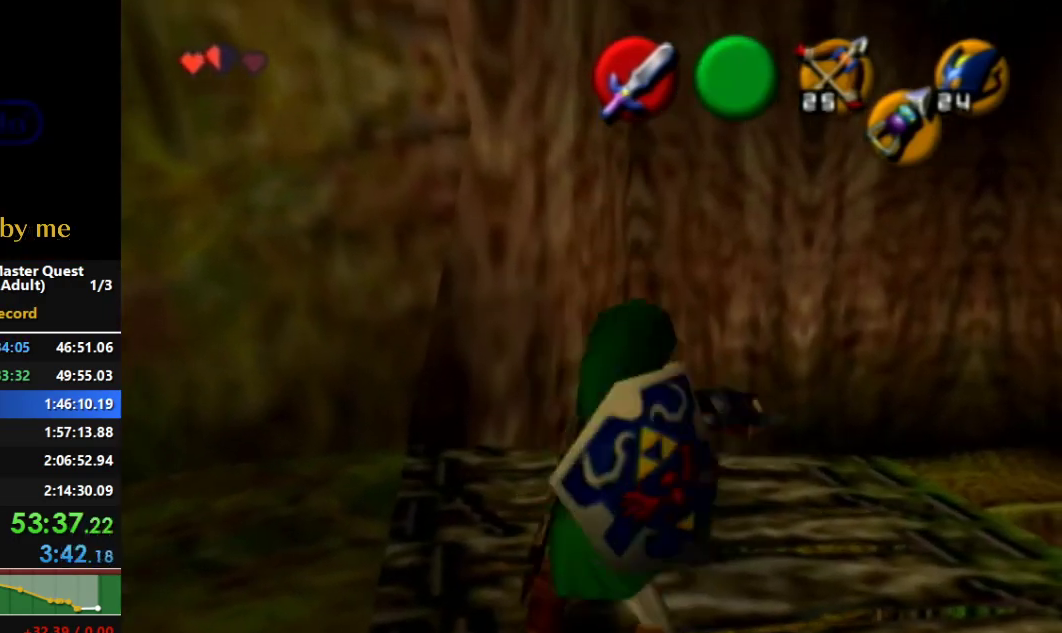
Gameplay with a controller (Nintendo layout); each line is a JSON object with the inputs held at the frame after it. "events" lists button and stick changes between this image and that frame as [ms after this image, input, new state], when the widget could be followed in between. Not read: L3 R3 START.
{"buttons": ["R1"], "left_stick": "center", "right_stick": "center", "events": [[133, "B", "up"], [133, "R1", "down"]]}
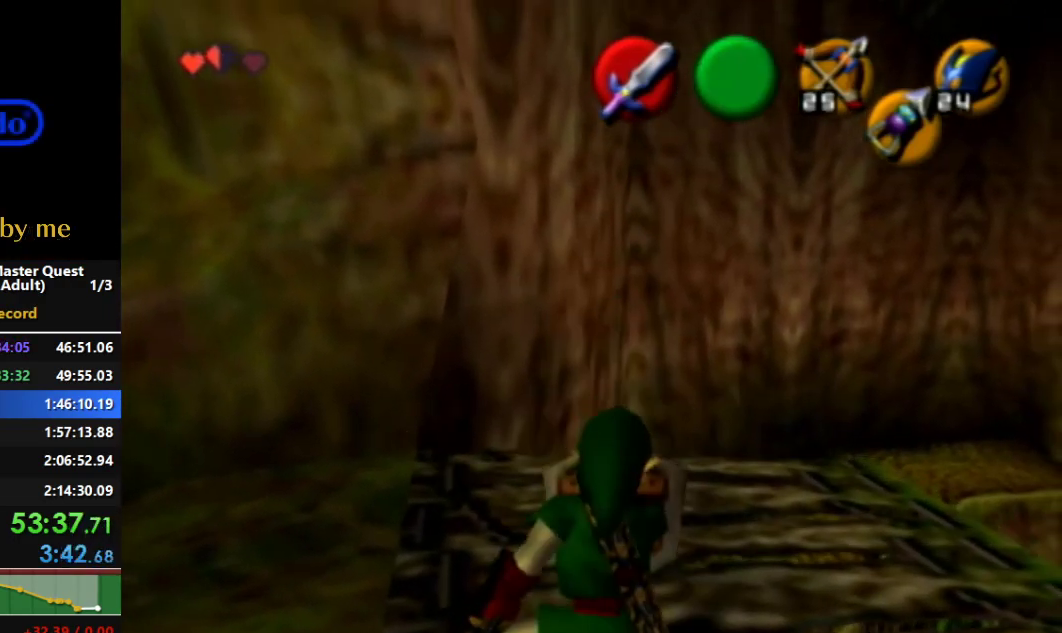
{"buttons": ["R1"], "left_stick": "center", "right_stick": "center", "events": [[133, "left_stick", "down"], [367, "left_stick", "center"]]}
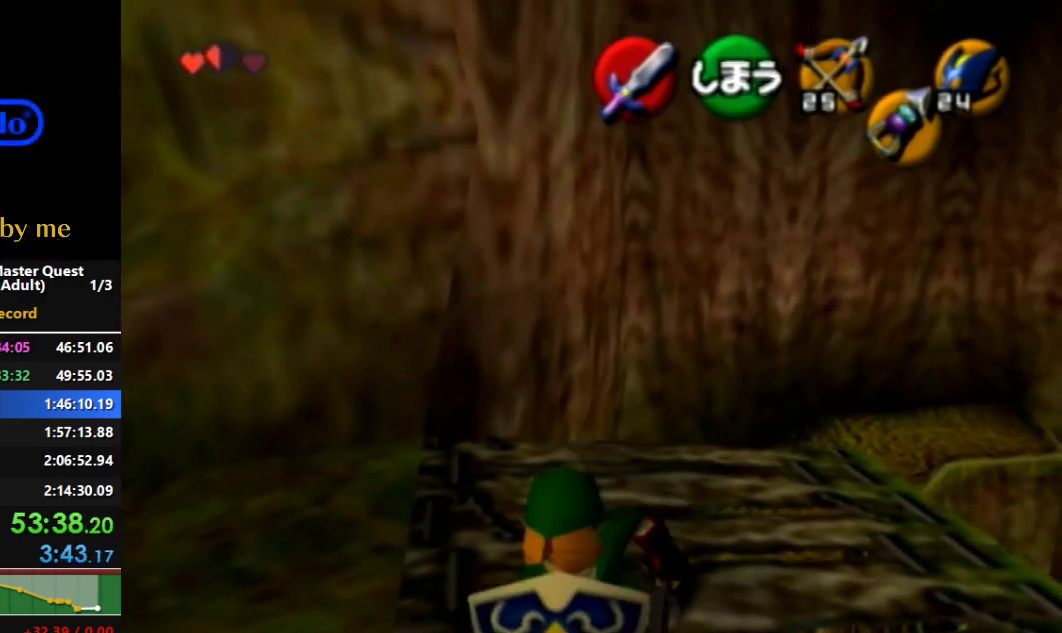
{"buttons": ["L1"], "left_stick": "center", "right_stick": "center", "events": [[200, "L1", "down"], [367, "R1", "up"]]}
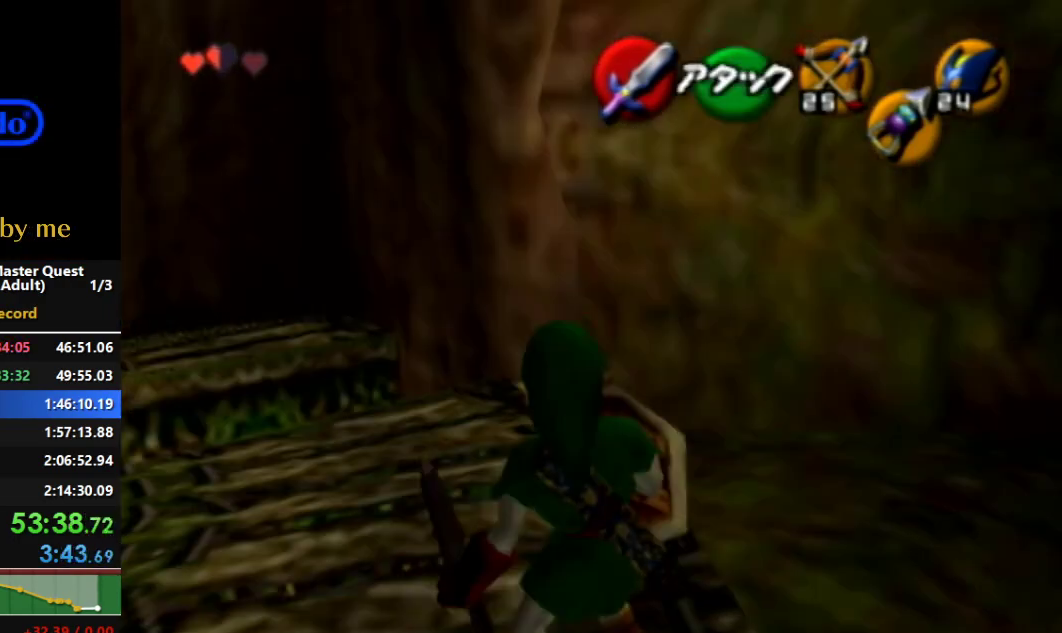
{"buttons": ["L1"], "left_stick": "center", "right_stick": "center", "events": [[67, "X", "down"], [200, "X", "up"]]}
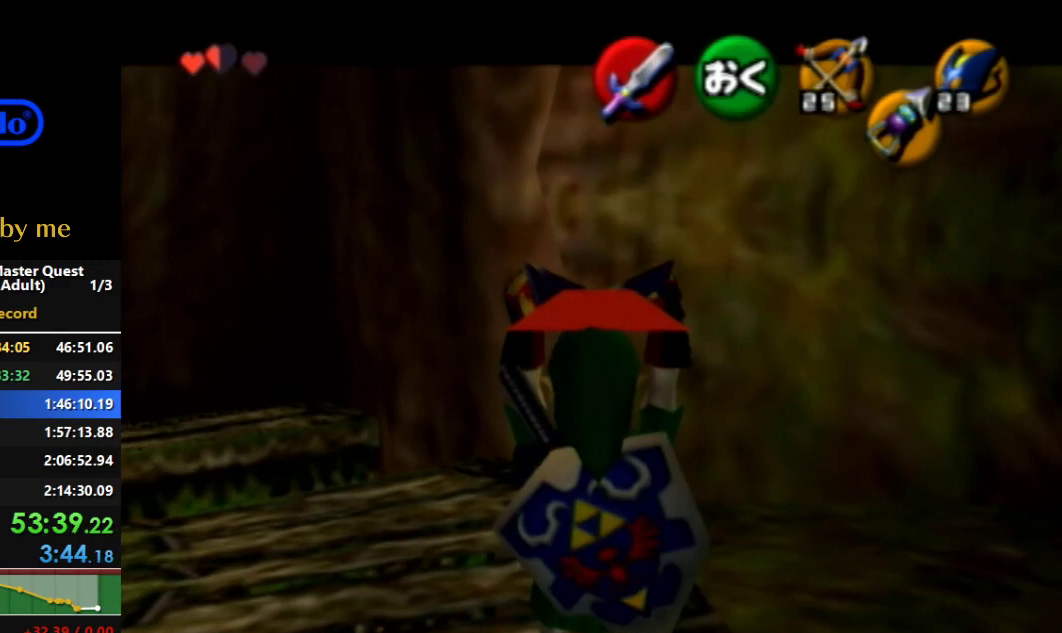
{"buttons": ["L1"], "left_stick": "center", "right_stick": "center", "events": []}
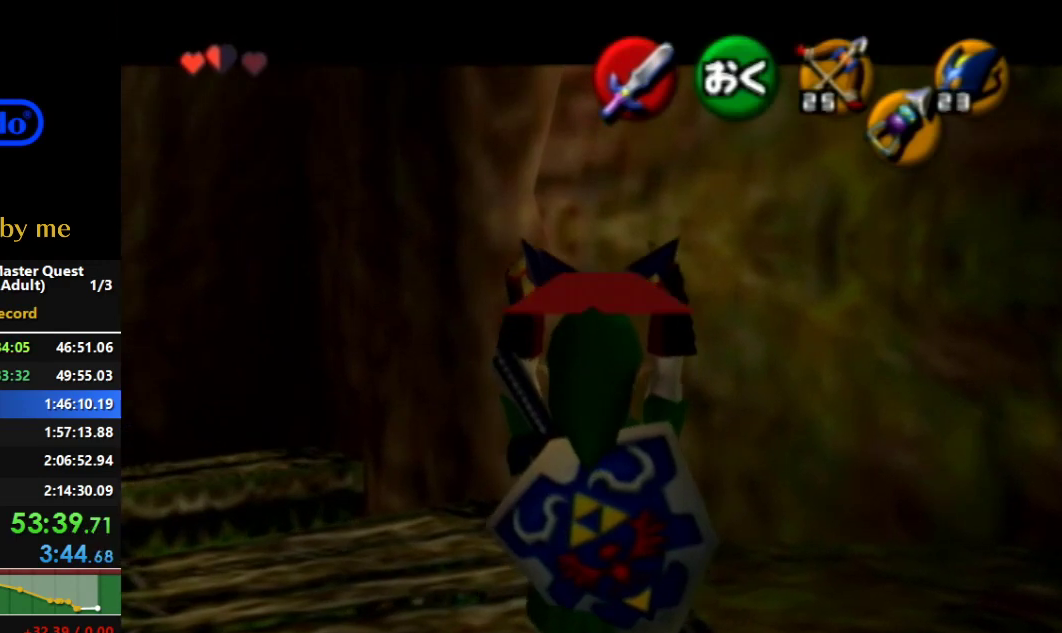
{"buttons": ["A", "L1"], "left_stick": "down", "right_stick": "center", "events": [[100, "R1", "down"], [267, "R1", "up"], [467, "left_stick", "down"], [500, "A", "down"]]}
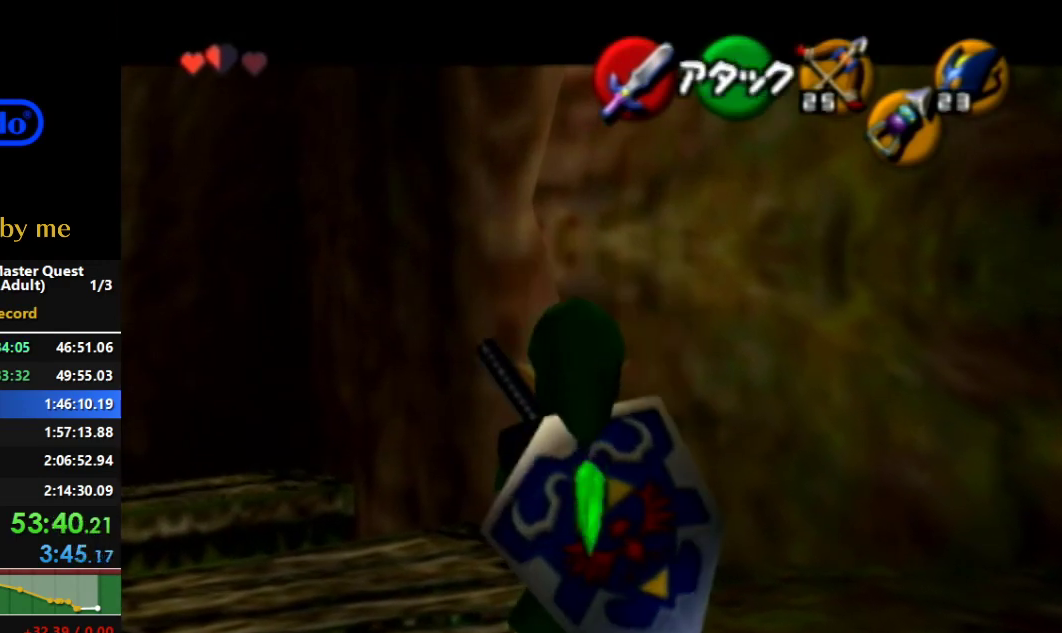
{"buttons": ["X", "L1"], "left_stick": "center", "right_stick": "center", "events": [[167, "A", "up"], [200, "left_stick", "center"], [467, "X", "down"]]}
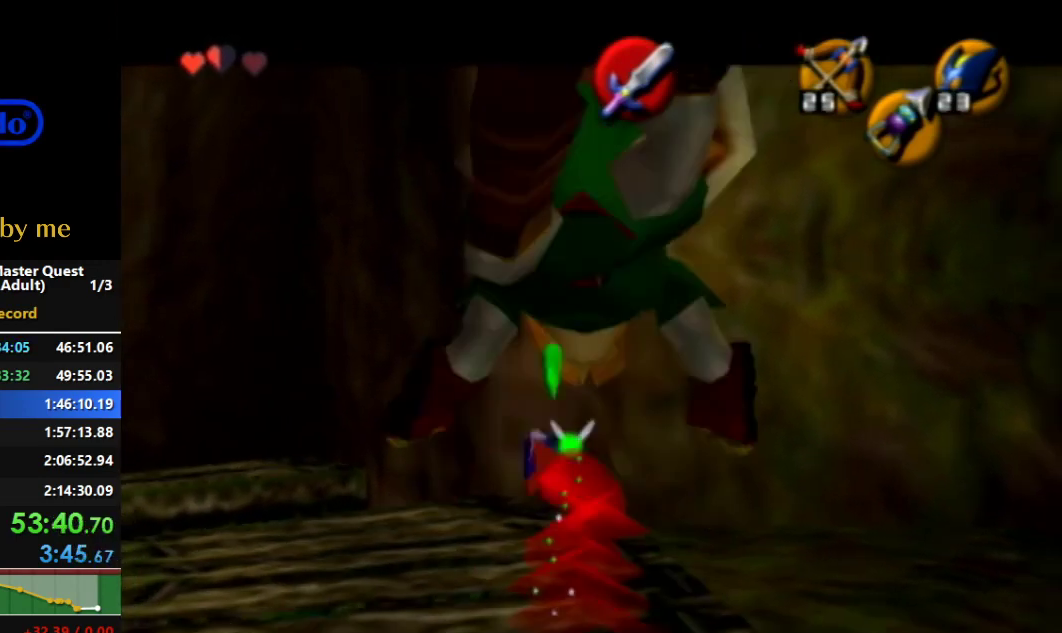
{"buttons": [], "left_stick": "center", "right_stick": "center", "events": [[100, "X", "up"], [467, "L1", "up"]]}
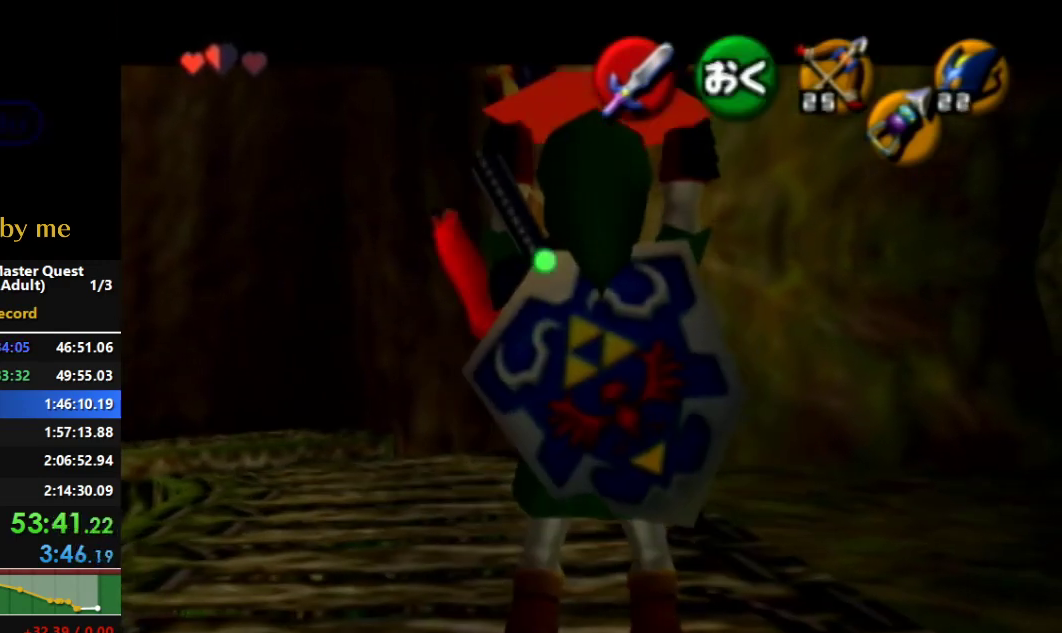
{"buttons": ["L1"], "left_stick": "center", "right_stick": "center", "events": [[33, "L1", "down"]]}
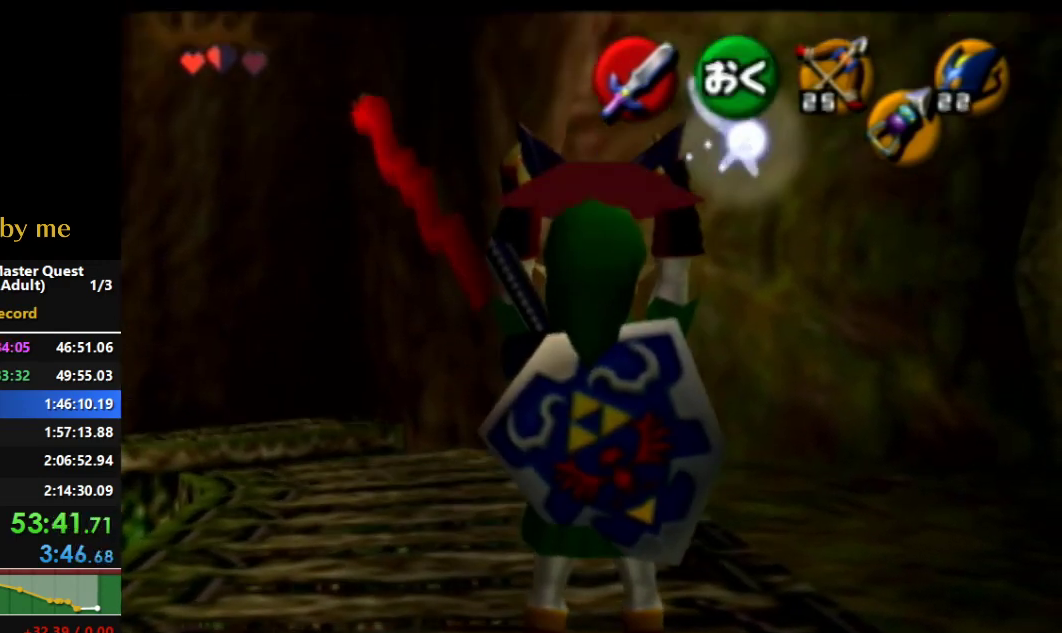
{"buttons": ["L1"], "left_stick": "center", "right_stick": "center", "events": []}
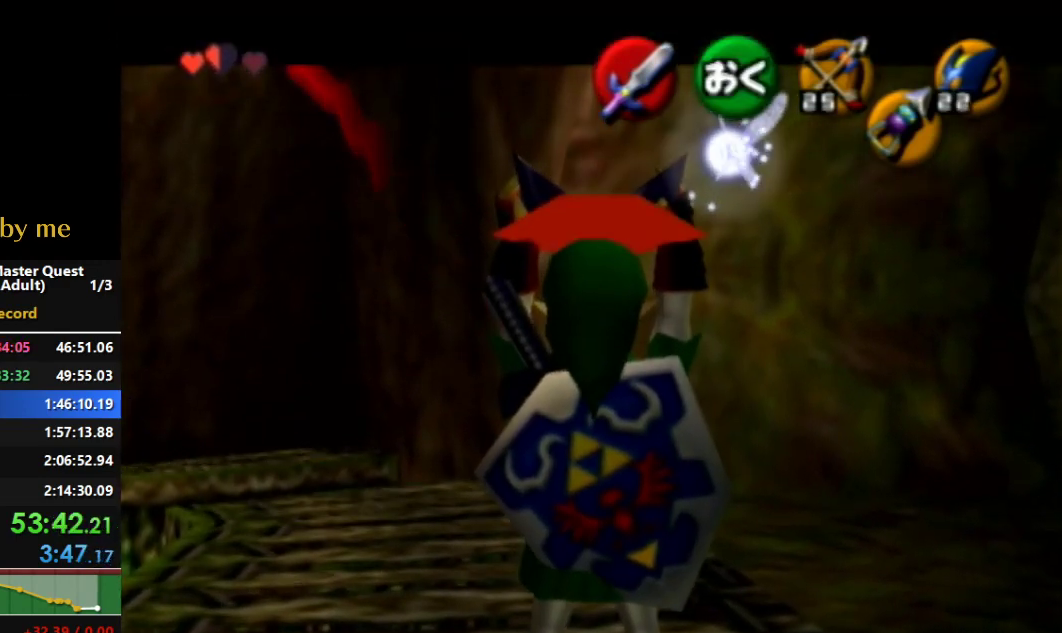
{"buttons": ["L1"], "left_stick": "center", "right_stick": "center", "events": []}
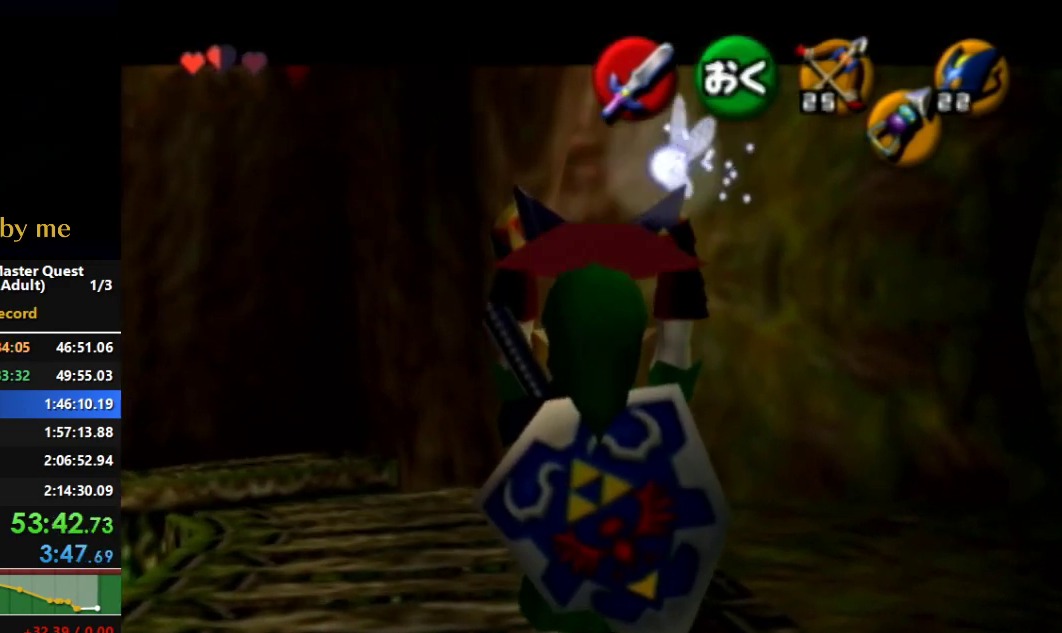
{"buttons": ["L1"], "left_stick": "center", "right_stick": "center", "events": []}
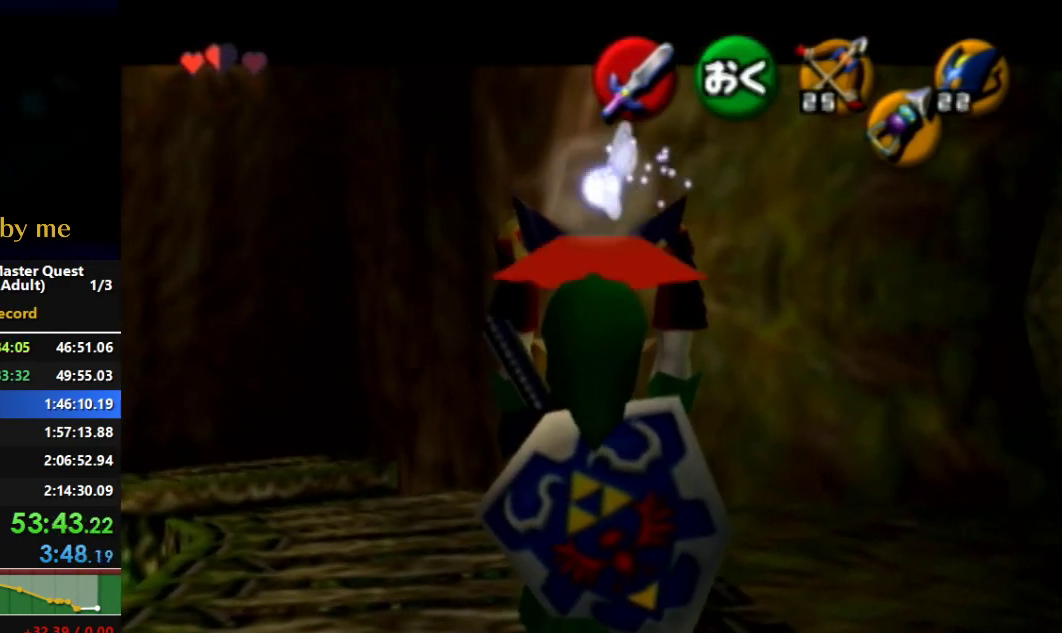
{"buttons": ["L1"], "left_stick": "center", "right_stick": "center", "events": []}
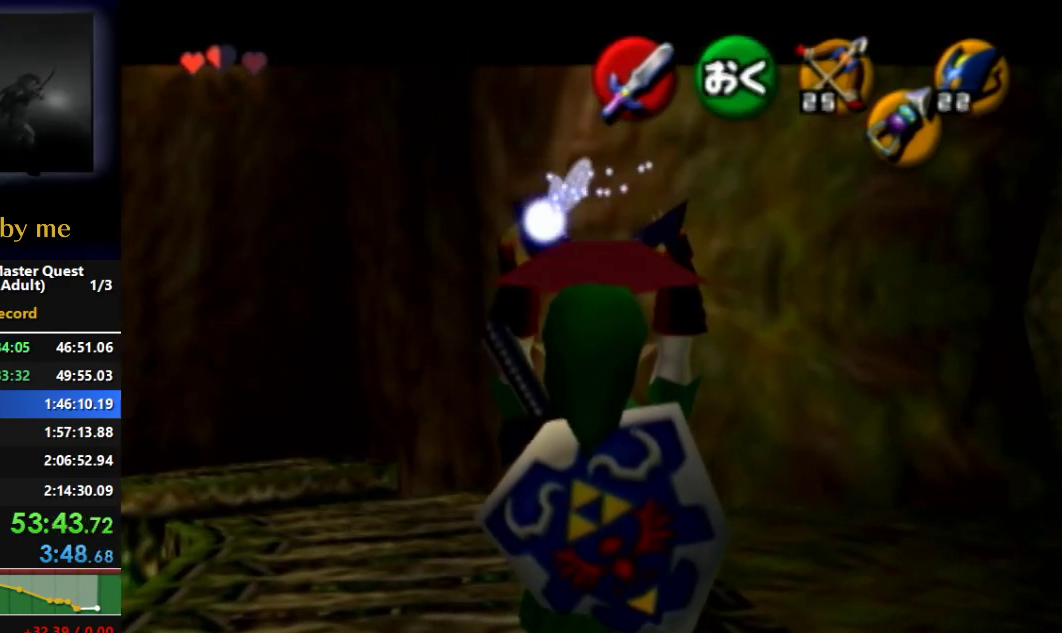
{"buttons": ["L1"], "left_stick": "center", "right_stick": "center", "events": []}
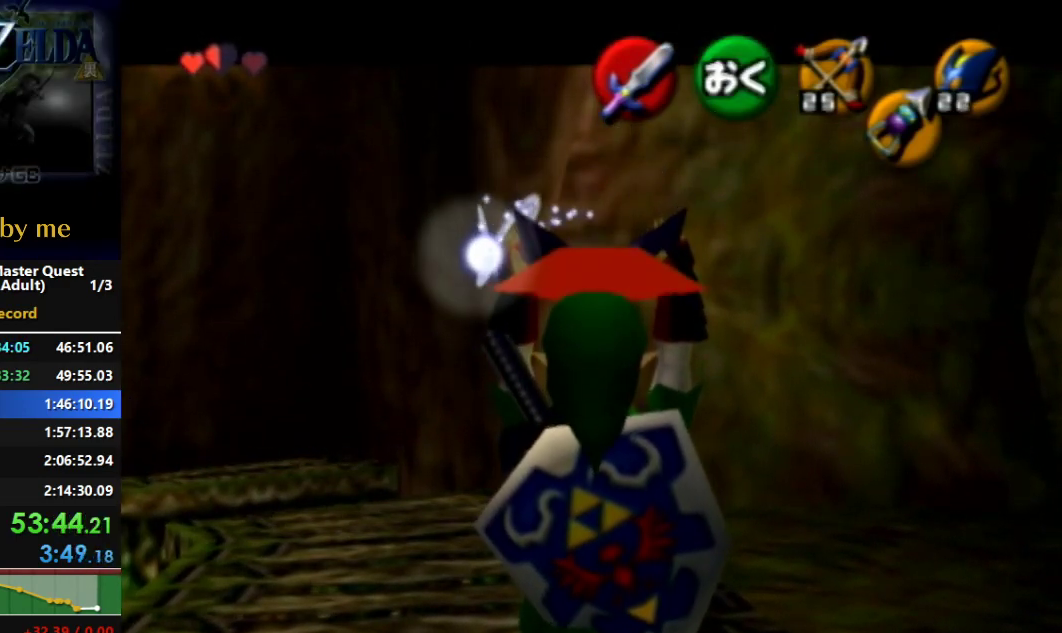
{"buttons": ["L1"], "left_stick": "center", "right_stick": "center", "events": []}
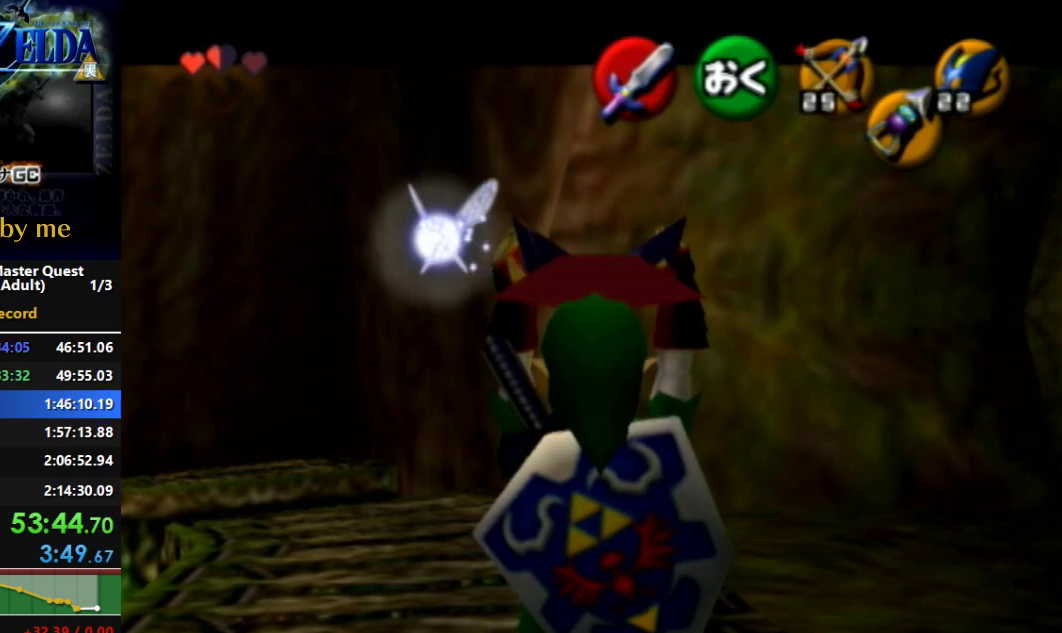
{"buttons": ["L1"], "left_stick": "center", "right_stick": "center", "events": []}
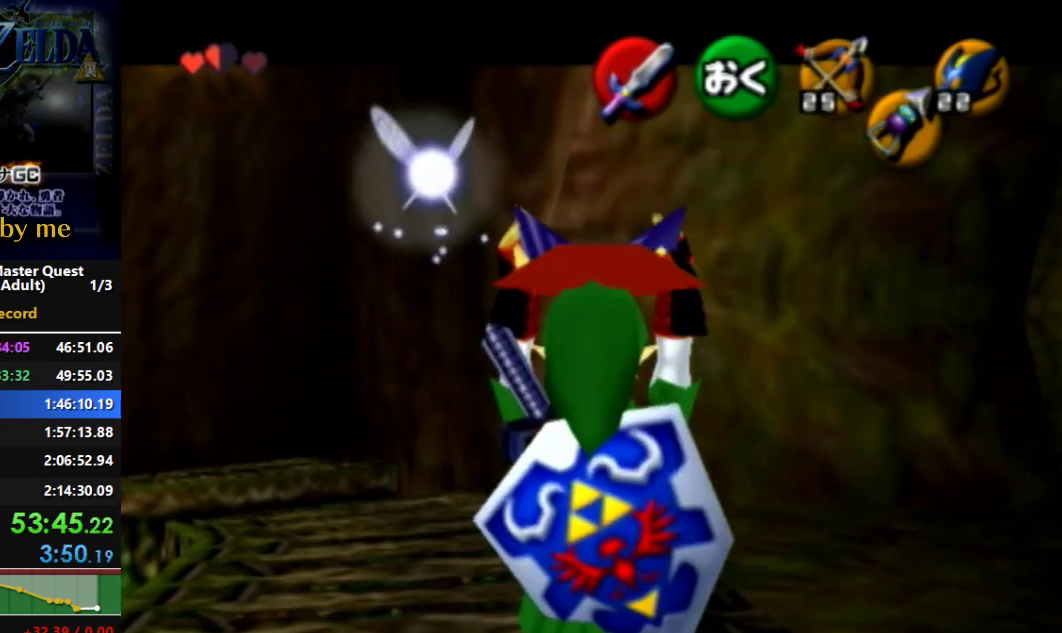
{"buttons": ["L1"], "left_stick": "center", "right_stick": "center", "events": []}
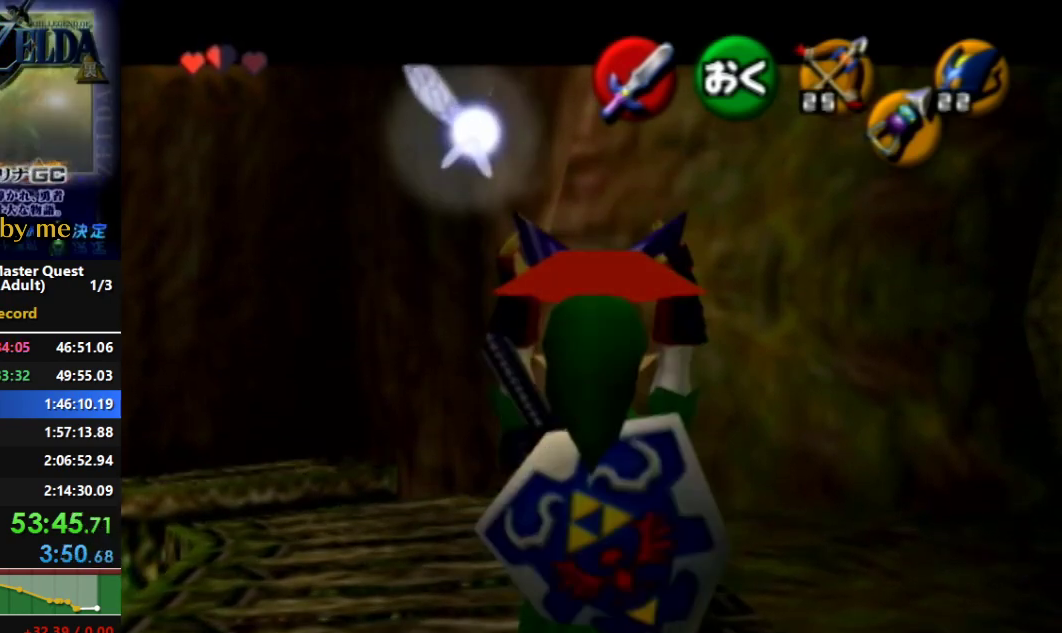
{"buttons": ["L1"], "left_stick": "center", "right_stick": "center", "events": []}
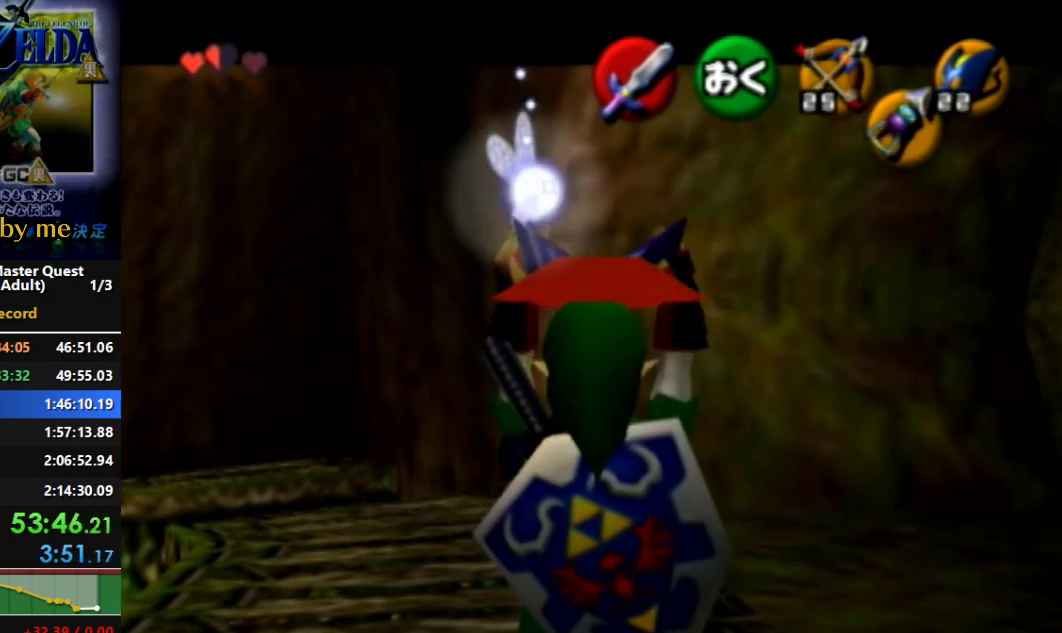
{"buttons": ["L1"], "left_stick": "center", "right_stick": "center", "events": []}
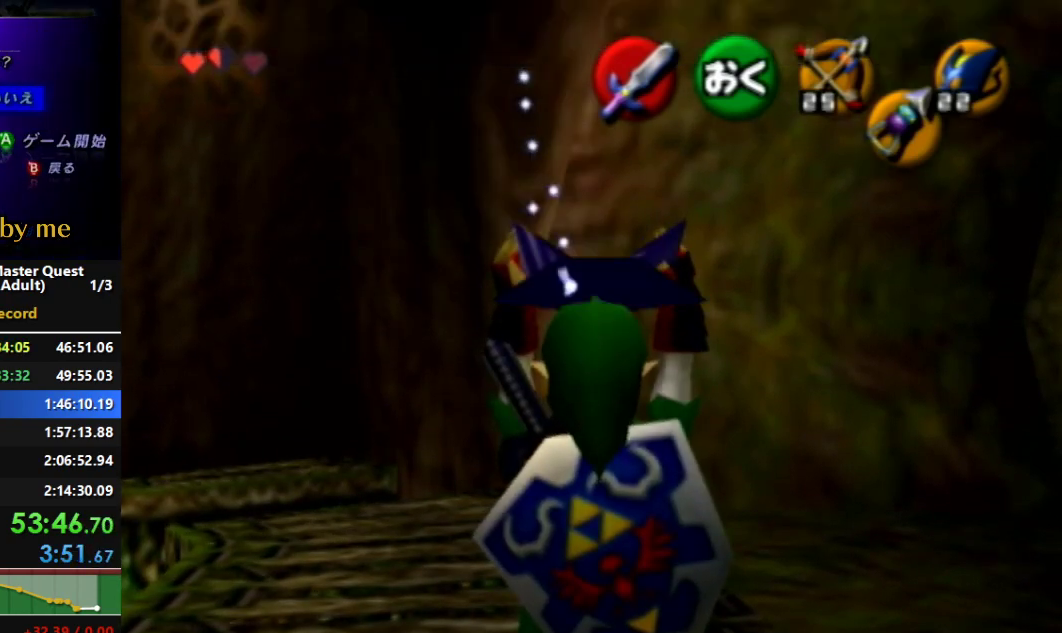
{"buttons": ["L1"], "left_stick": "center", "right_stick": "center", "events": []}
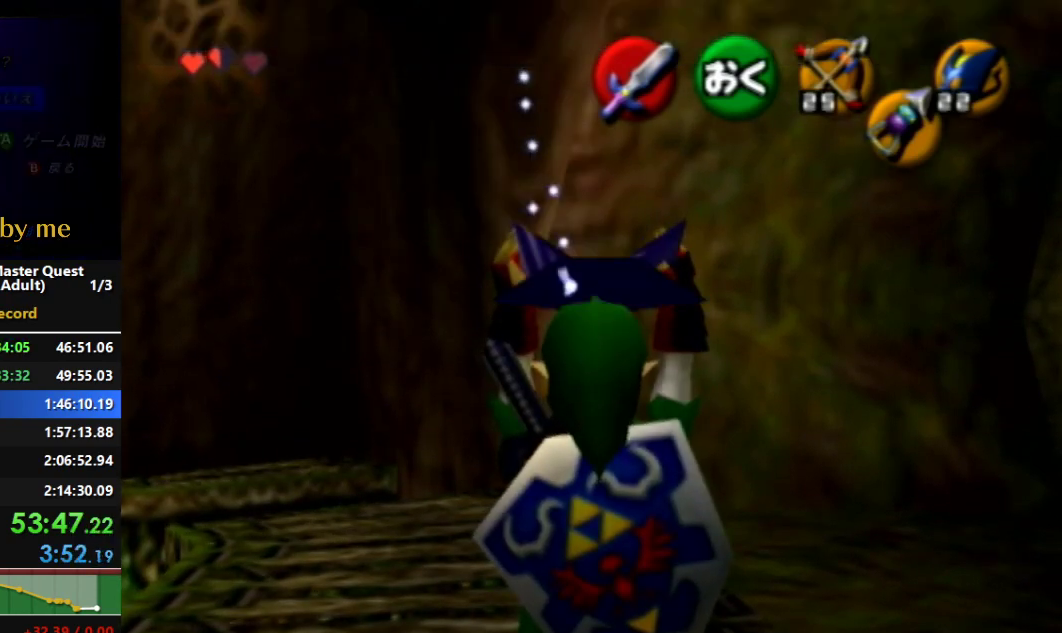
{"buttons": ["L1"], "left_stick": "center", "right_stick": "center", "events": []}
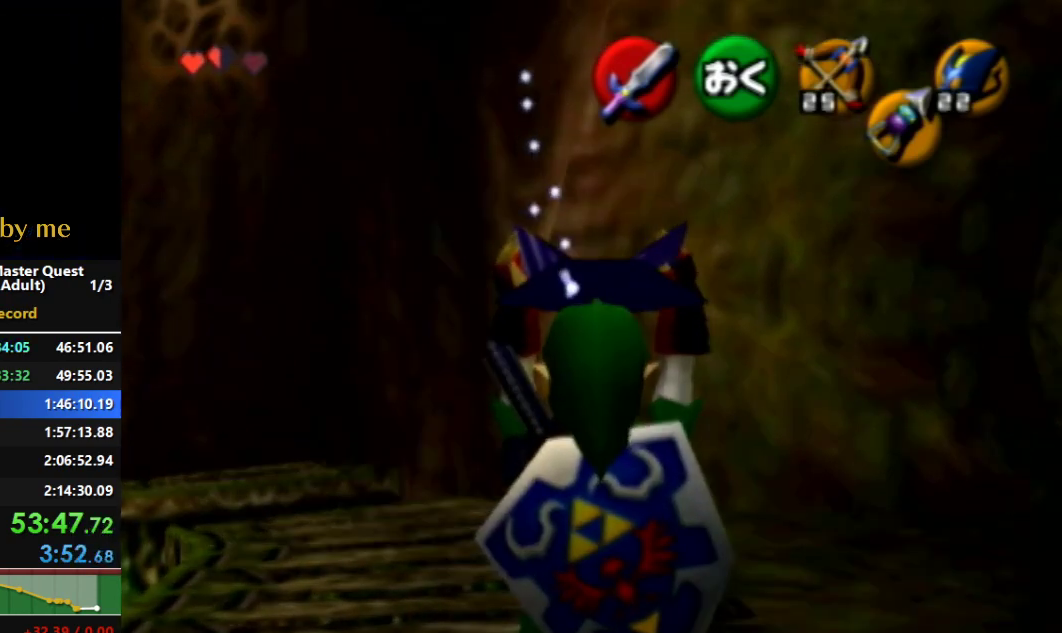
{"buttons": ["L1"], "left_stick": "center", "right_stick": "center", "events": []}
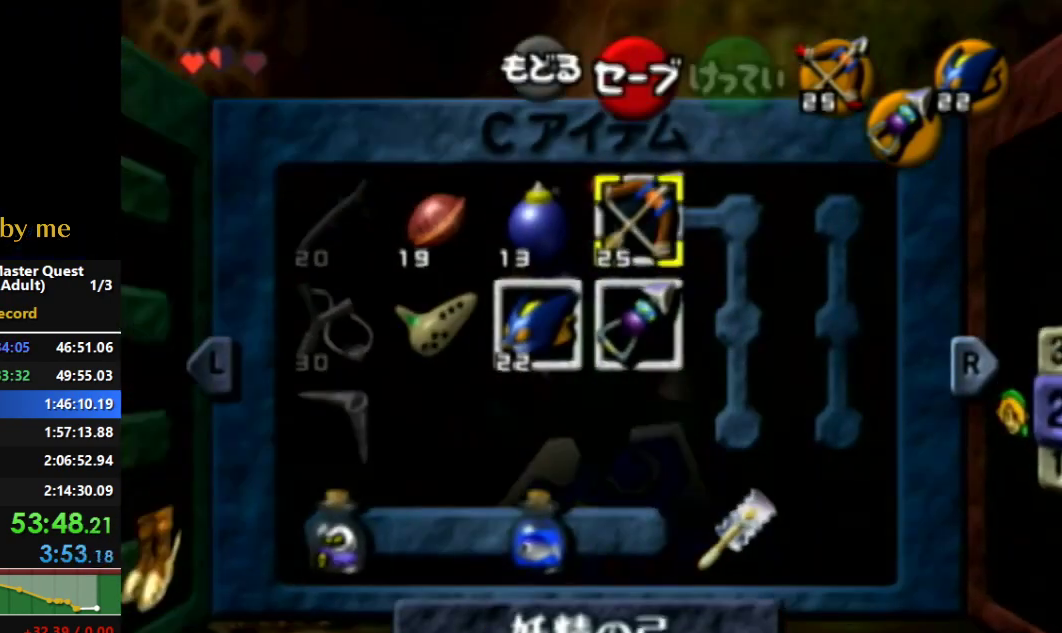
{"buttons": ["L1"], "left_stick": "center", "right_stick": "center", "events": [[267, "B", "down"], [333, "B", "up"]]}
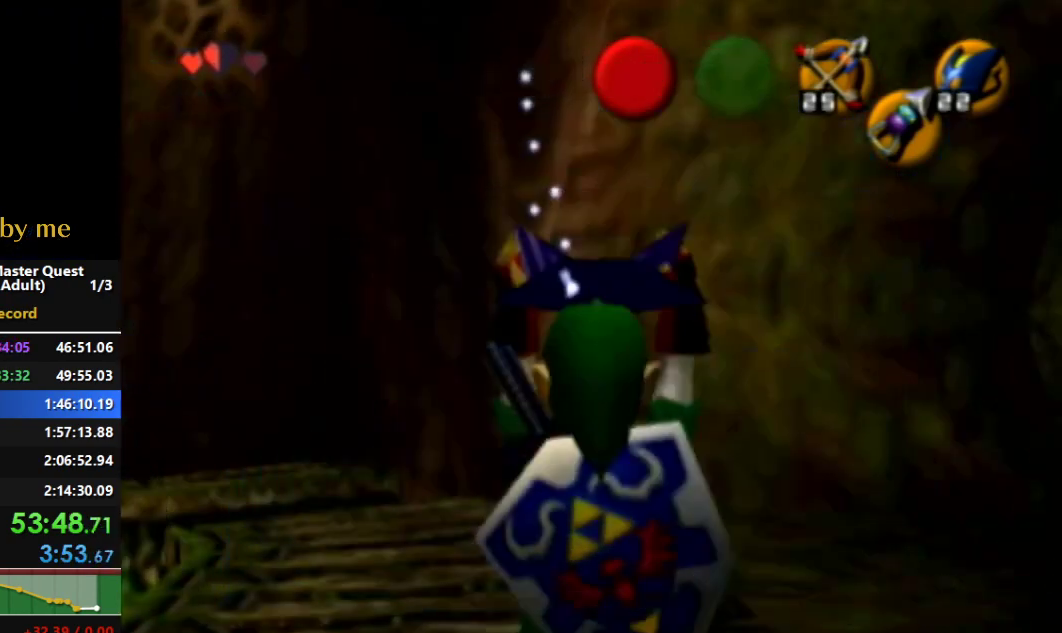
{"buttons": ["L1", "R1"], "left_stick": "center", "right_stick": "center", "events": [[67, "R1", "down"], [133, "A", "down"], [267, "A", "up"]]}